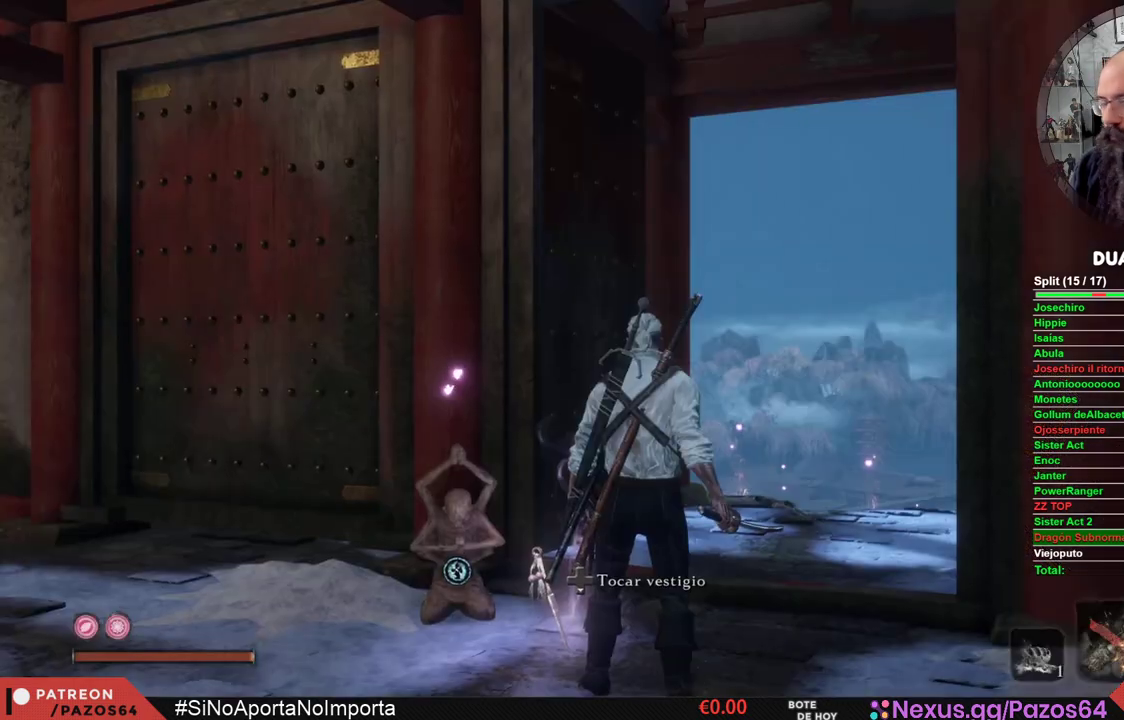
Gameplay with a controller (Xbox layout); each line is a JSON object with the inputs held at the frame after it. "events" lists button and stick changes between this image and that frame as [ms after this image, input, new state], when the widget could be followed in between.
{"buttons": [], "left_stick": "center", "right_stick": "down-right", "events": [[250, "right_stick", "down"], [467, "right_stick", "down-right"]]}
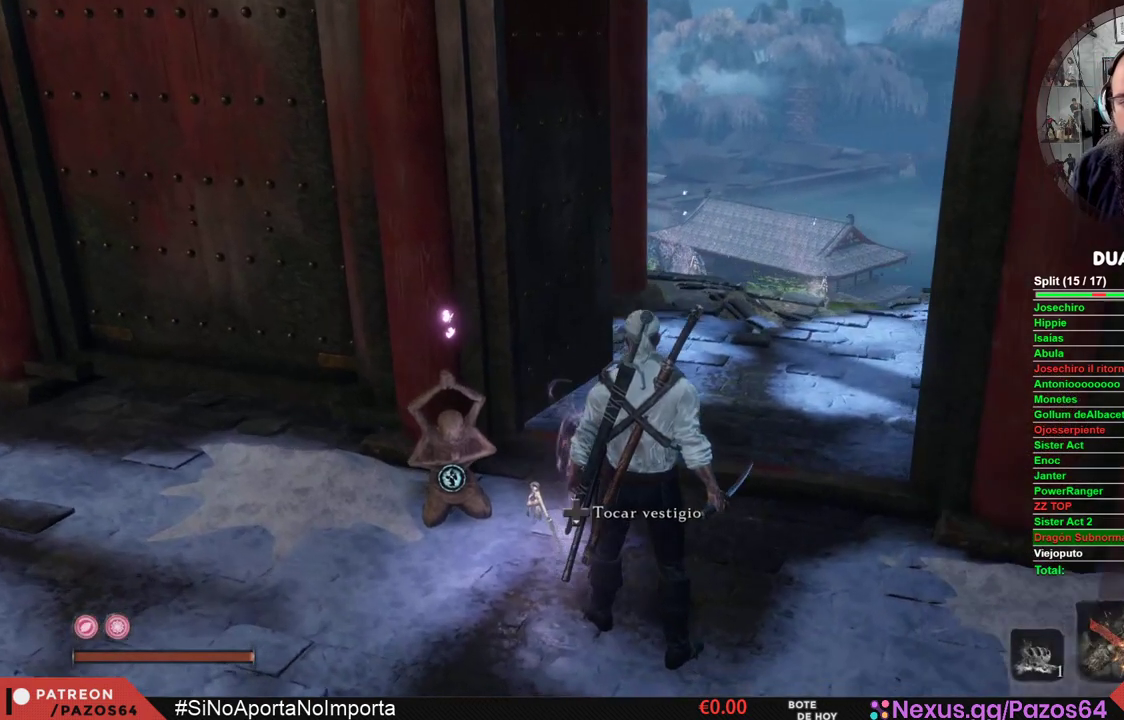
{"buttons": ["B"], "left_stick": "up", "right_stick": "center", "events": [[17, "right_stick", "right"], [150, "left_stick", "up"], [150, "right_stick", "center"], [367, "B", "down"]]}
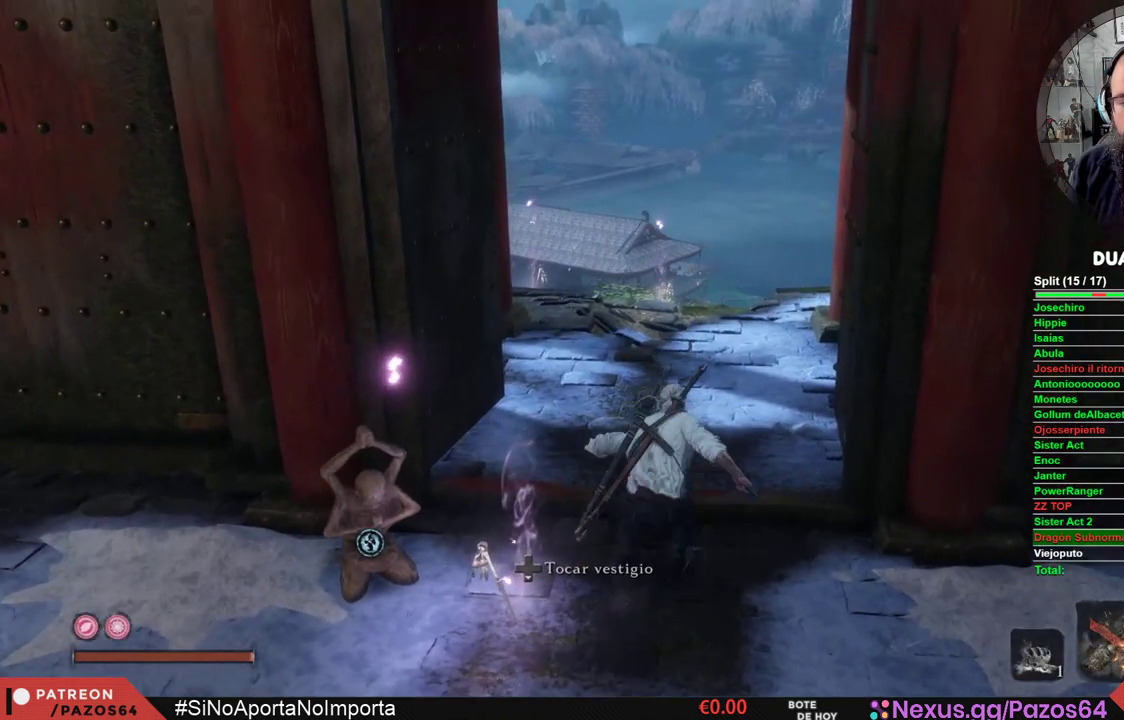
{"buttons": [], "left_stick": "up", "right_stick": "down-right", "events": [[300, "B", "up"], [500, "right_stick", "down-right"]]}
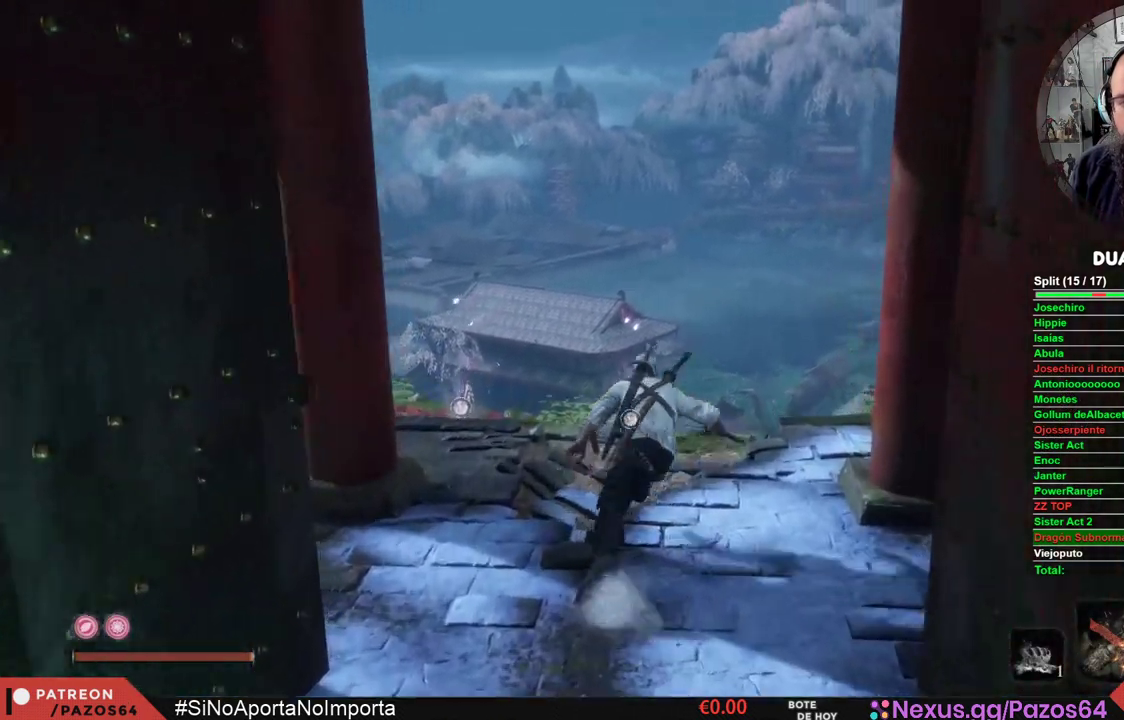
{"buttons": [], "left_stick": "up", "right_stick": "down", "events": [[317, "right_stick", "center"], [467, "right_stick", "down"]]}
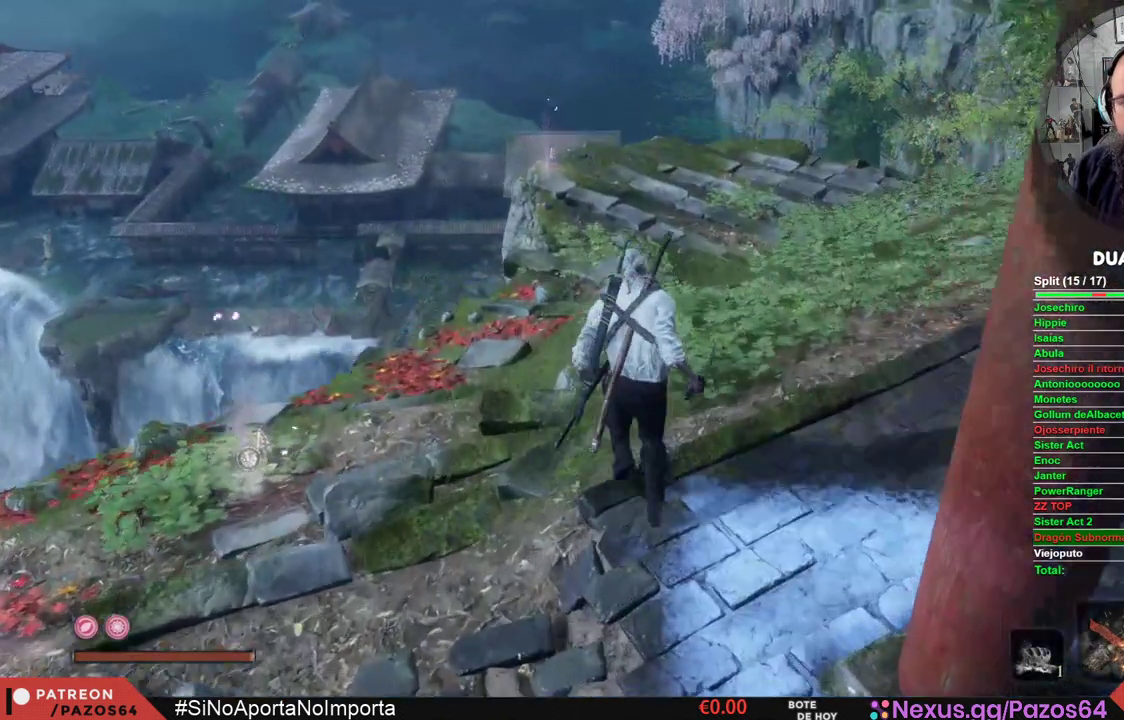
{"buttons": ["B"], "left_stick": "up", "right_stick": "center", "events": [[183, "right_stick", "center"], [433, "B", "down"]]}
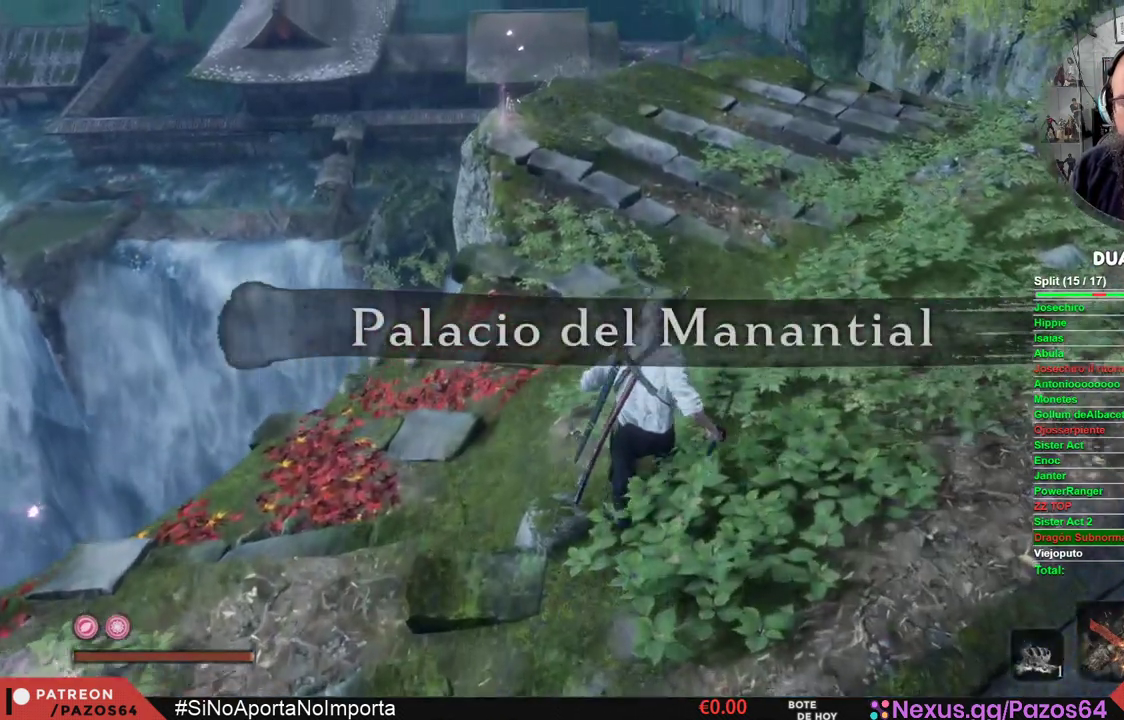
{"buttons": ["B"], "left_stick": "up", "right_stick": "center", "events": []}
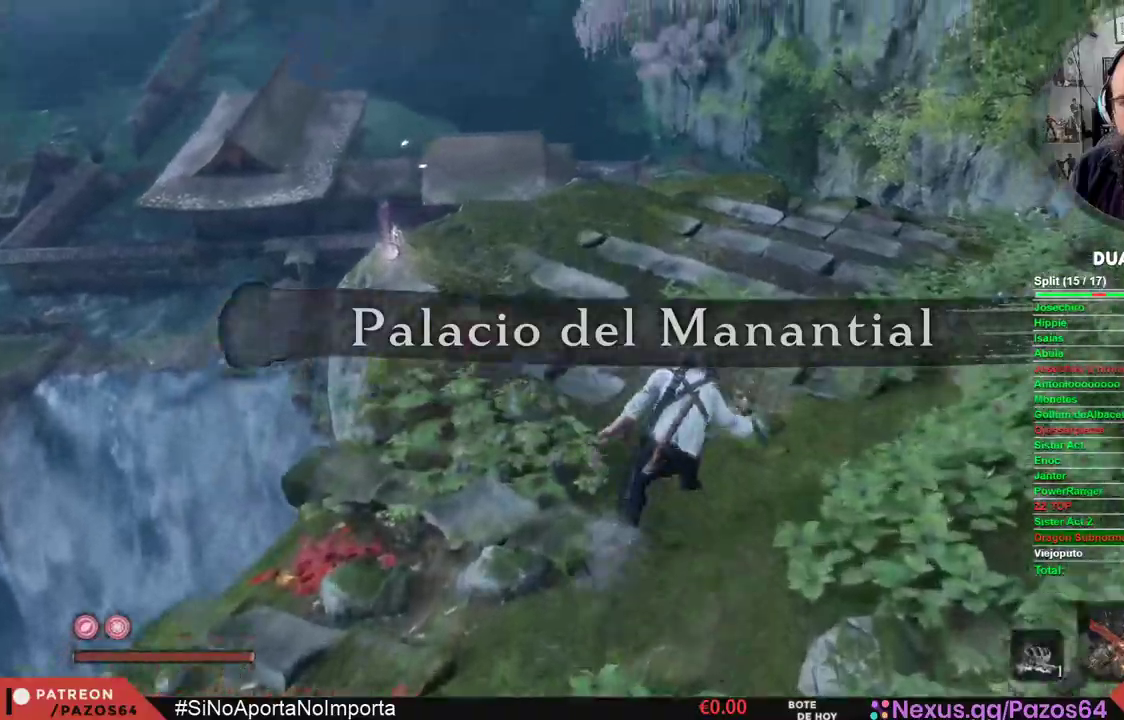
{"buttons": ["B"], "left_stick": "up", "right_stick": "center", "events": []}
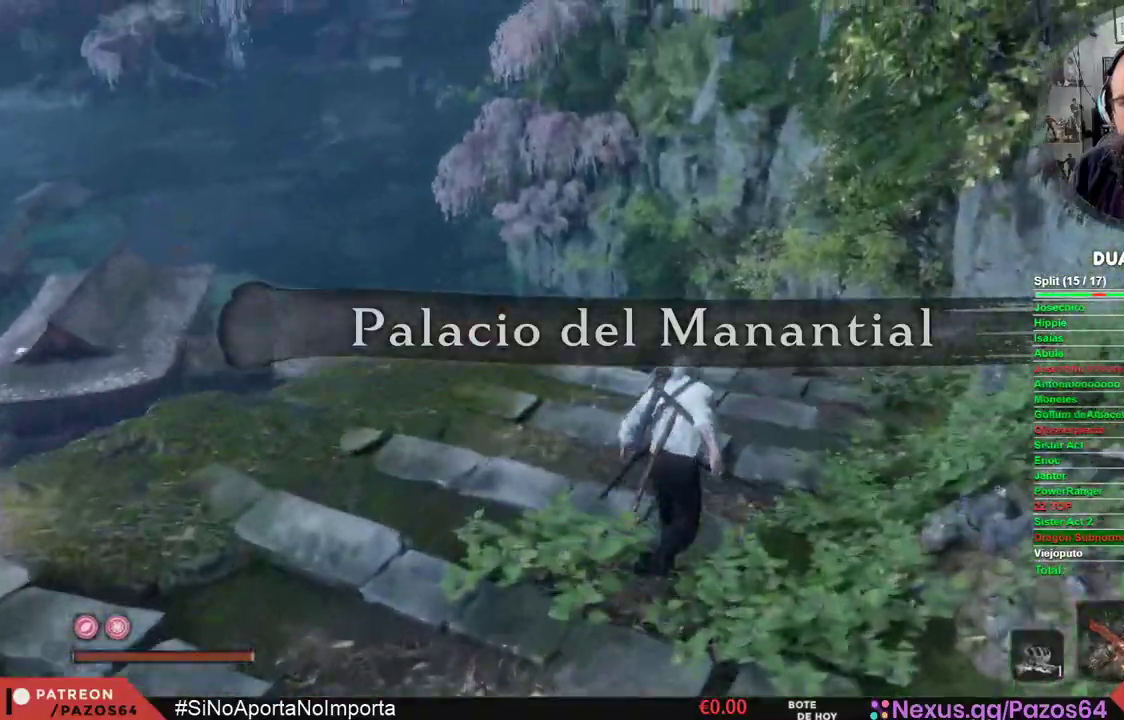
{"buttons": ["A", "B"], "left_stick": "up", "right_stick": "center", "events": [[250, "A", "down"]]}
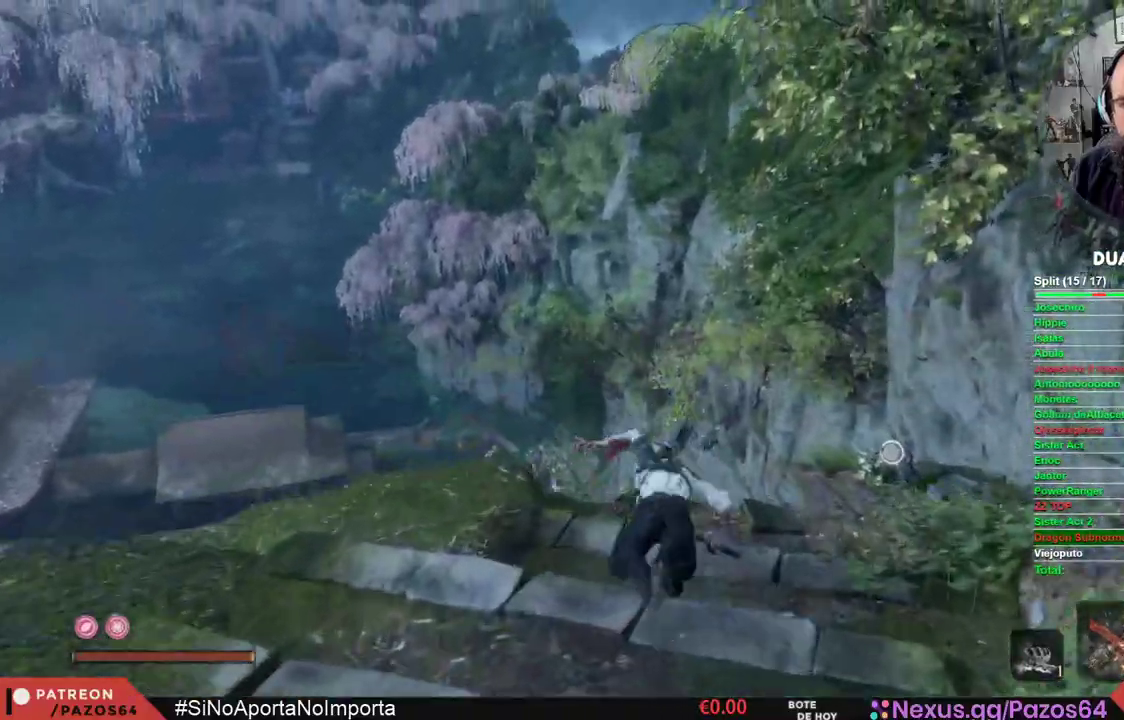
{"buttons": ["L2"], "left_stick": "up-right", "right_stick": "down"}
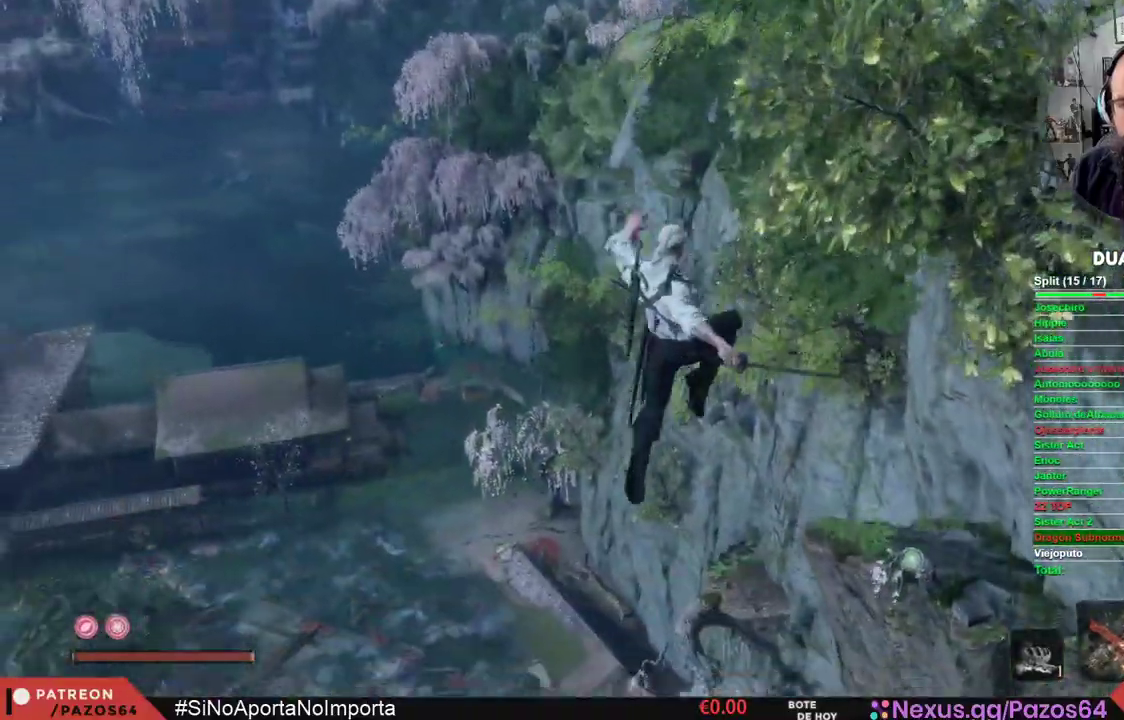
{"buttons": ["L2"], "left_stick": "up-right", "right_stick": "center", "events": [[17, "right_stick", "center"]]}
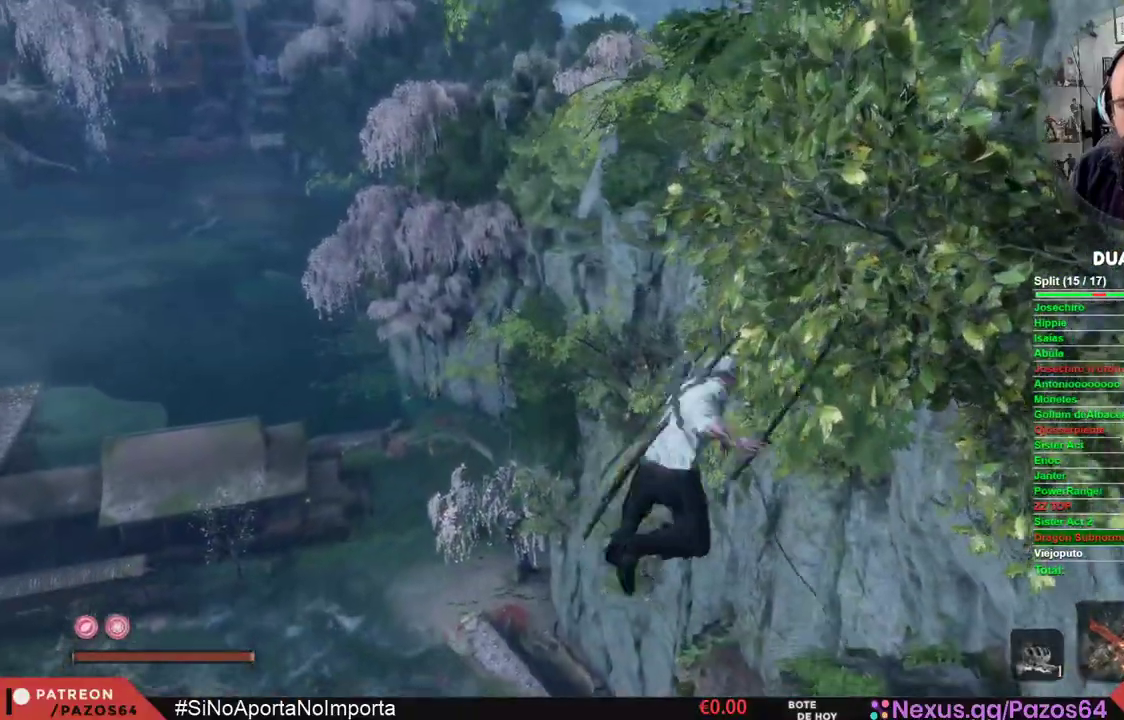
{"buttons": [], "left_stick": "up", "right_stick": "center", "events": [[83, "L2", "up"], [117, "left_stick", "up"]]}
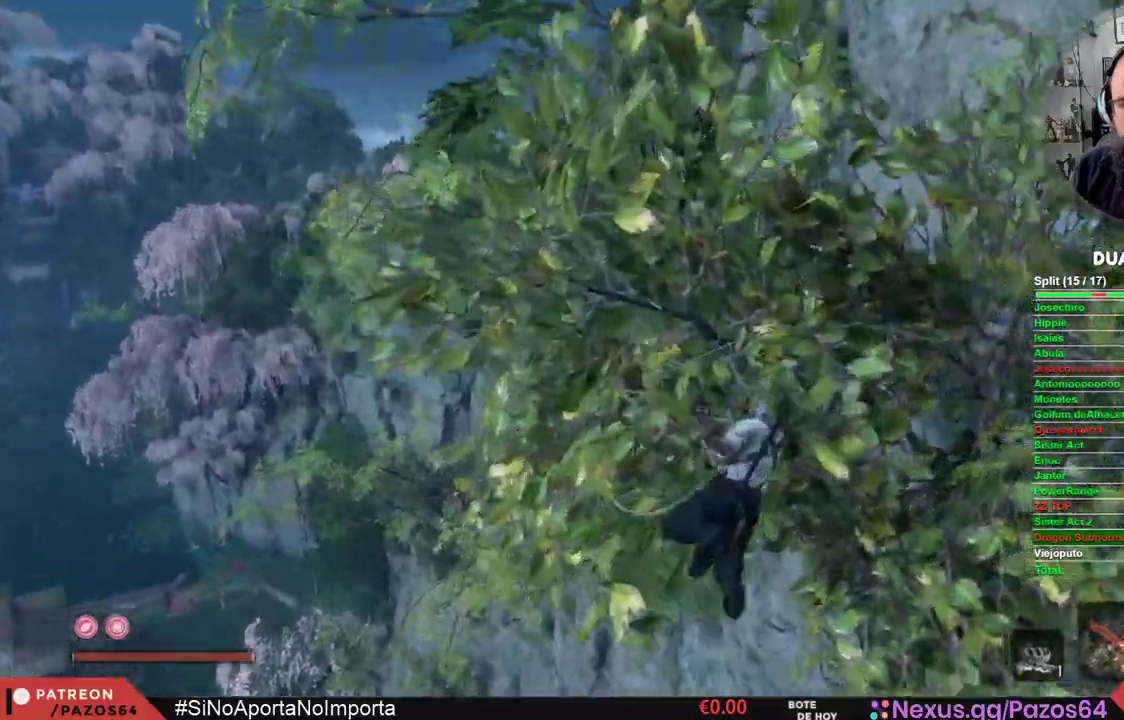
{"buttons": [], "left_stick": "up", "right_stick": "down-left", "events": [[50, "right_stick", "down-left"]]}
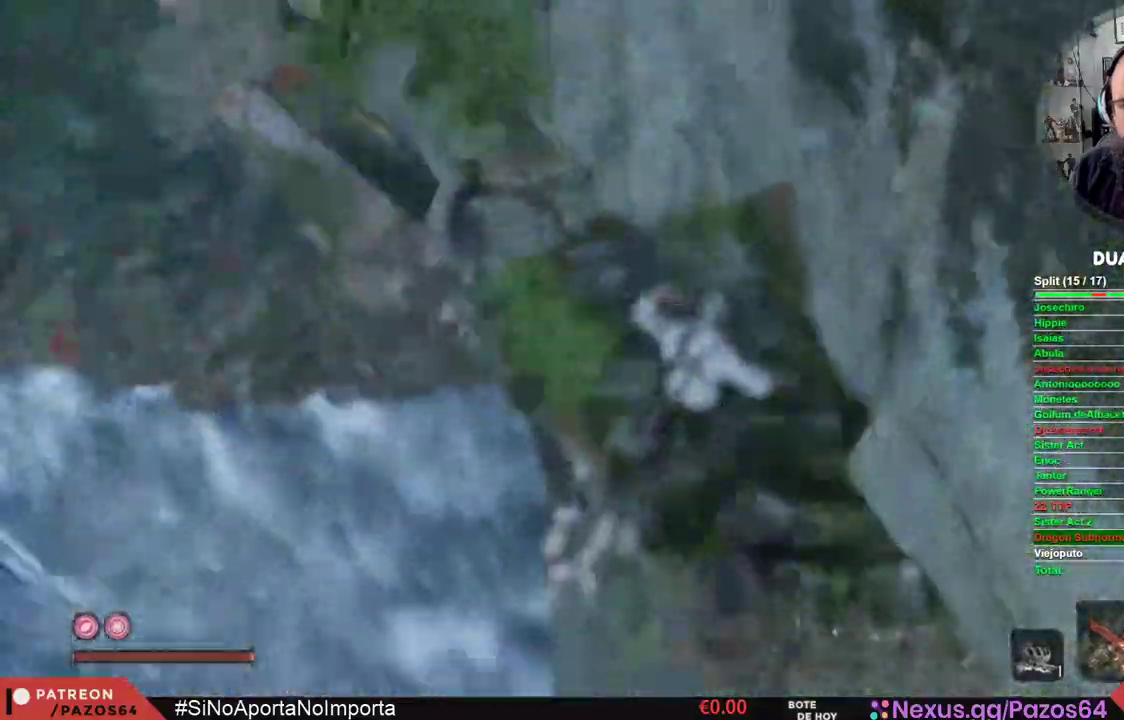
{"buttons": [], "left_stick": "up", "right_stick": "center", "events": [[367, "right_stick", "center"]]}
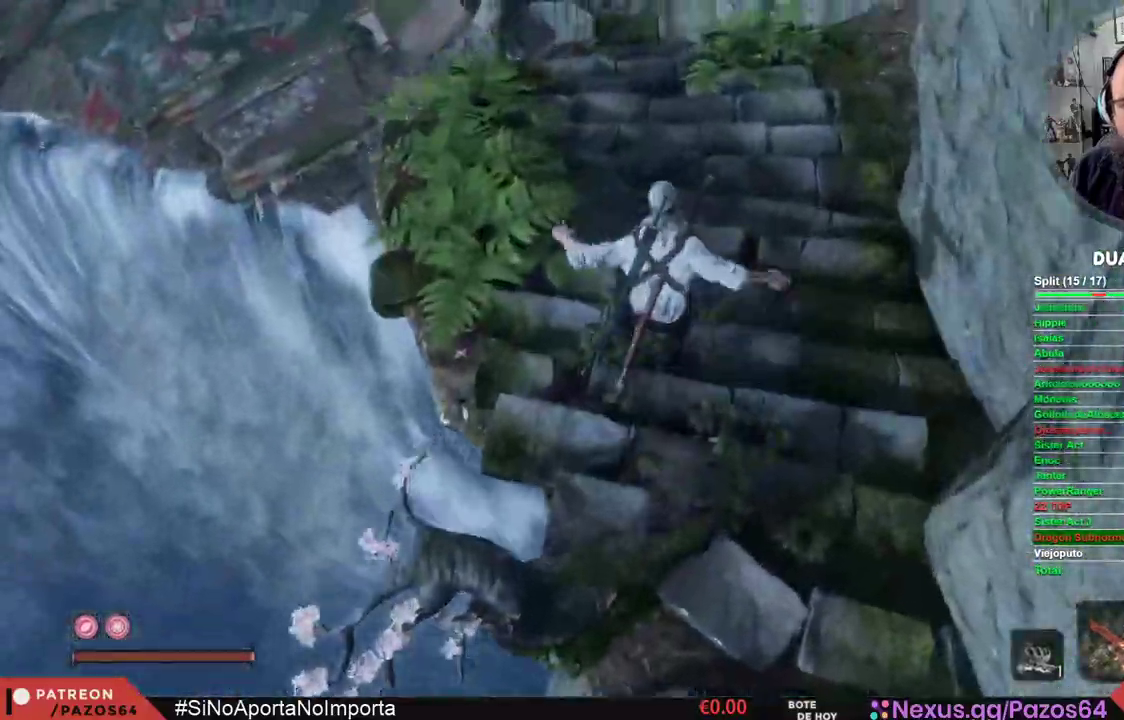
{"buttons": ["A"], "left_stick": "up", "right_stick": "center", "events": [[33, "right_stick", "down"], [183, "right_stick", "center"], [500, "A", "down"]]}
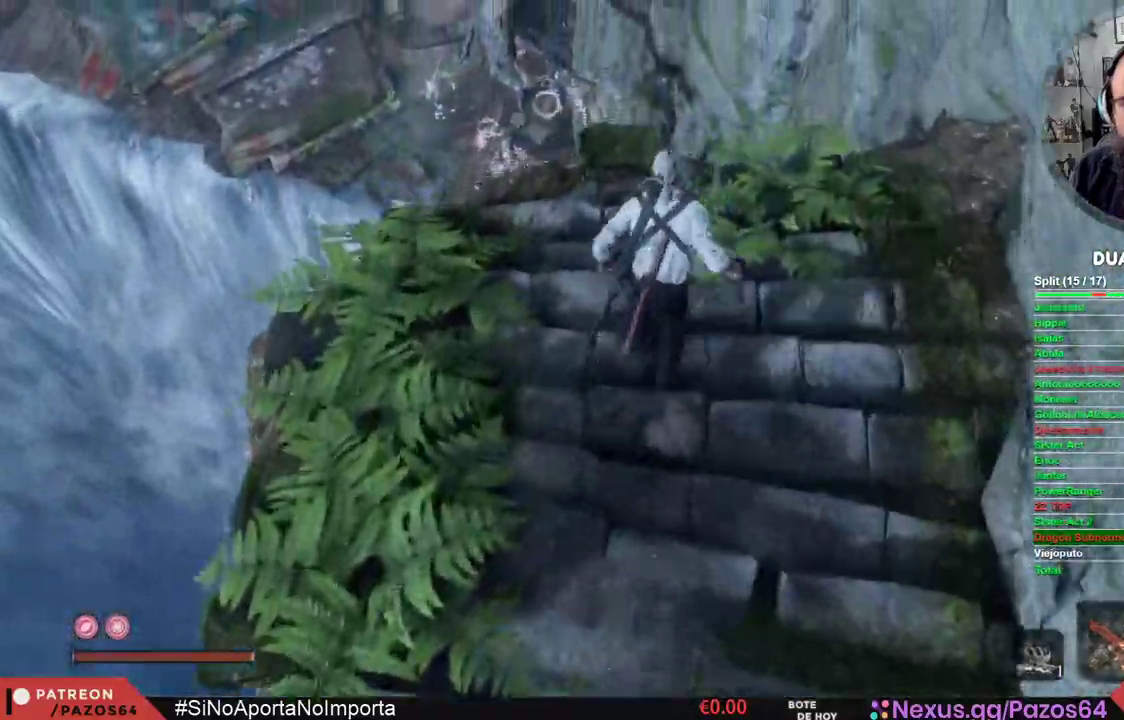
{"buttons": ["A"], "left_stick": "up", "right_stick": "center", "events": []}
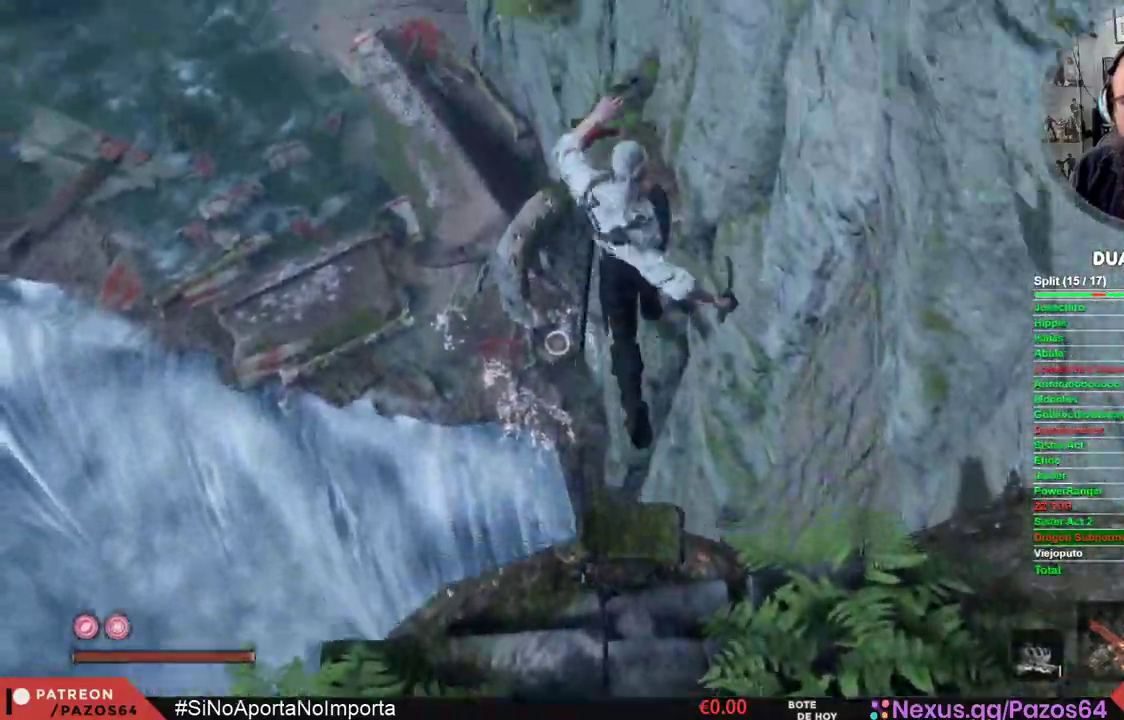
{"buttons": ["A"], "left_stick": "up", "right_stick": "center", "events": []}
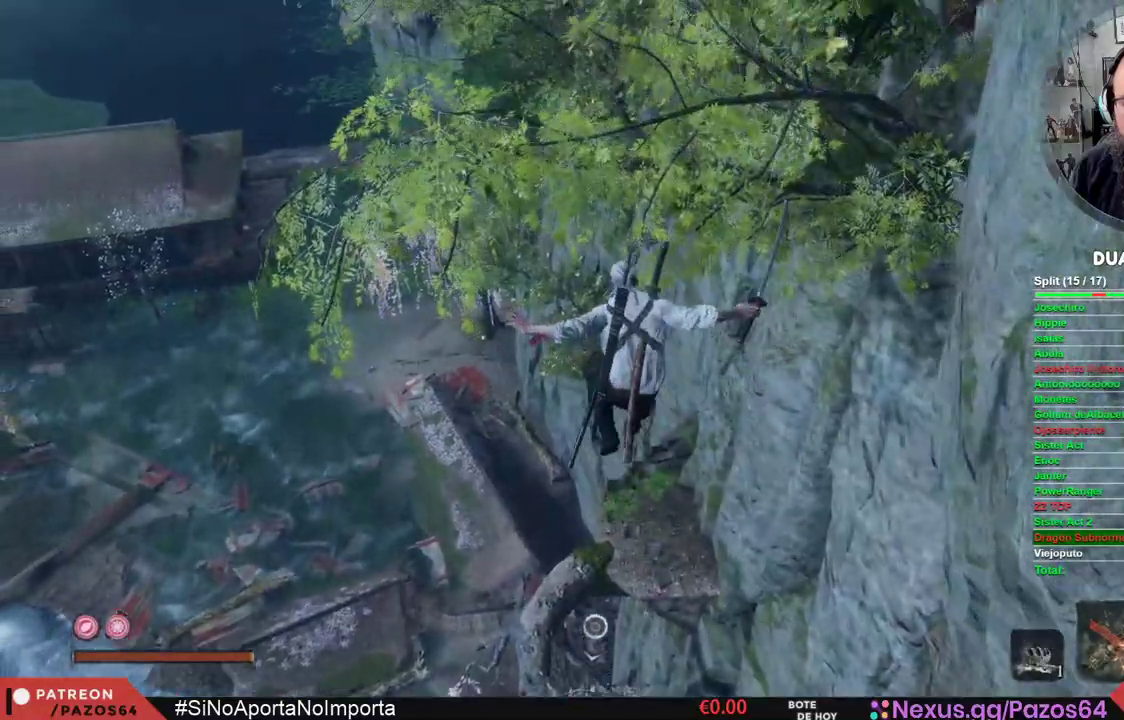
{"buttons": ["A"], "left_stick": "up", "right_stick": "center", "events": []}
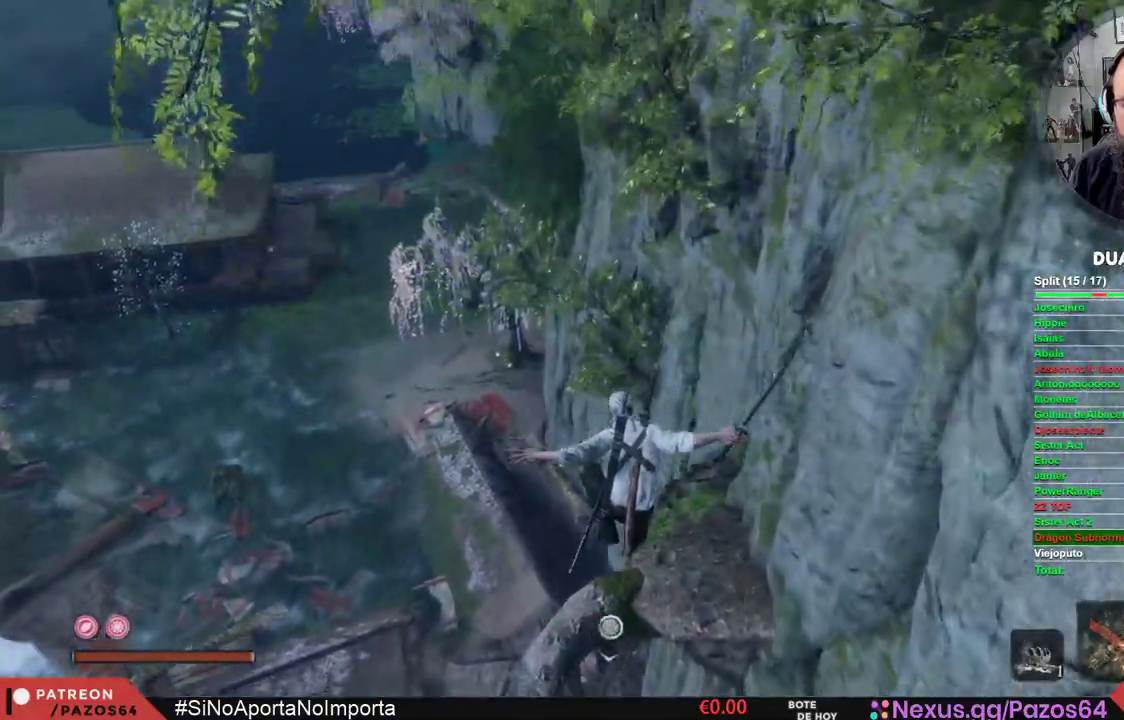
{"buttons": ["A", "L2"], "left_stick": "up", "right_stick": "center", "events": [[100, "L2", "down"]]}
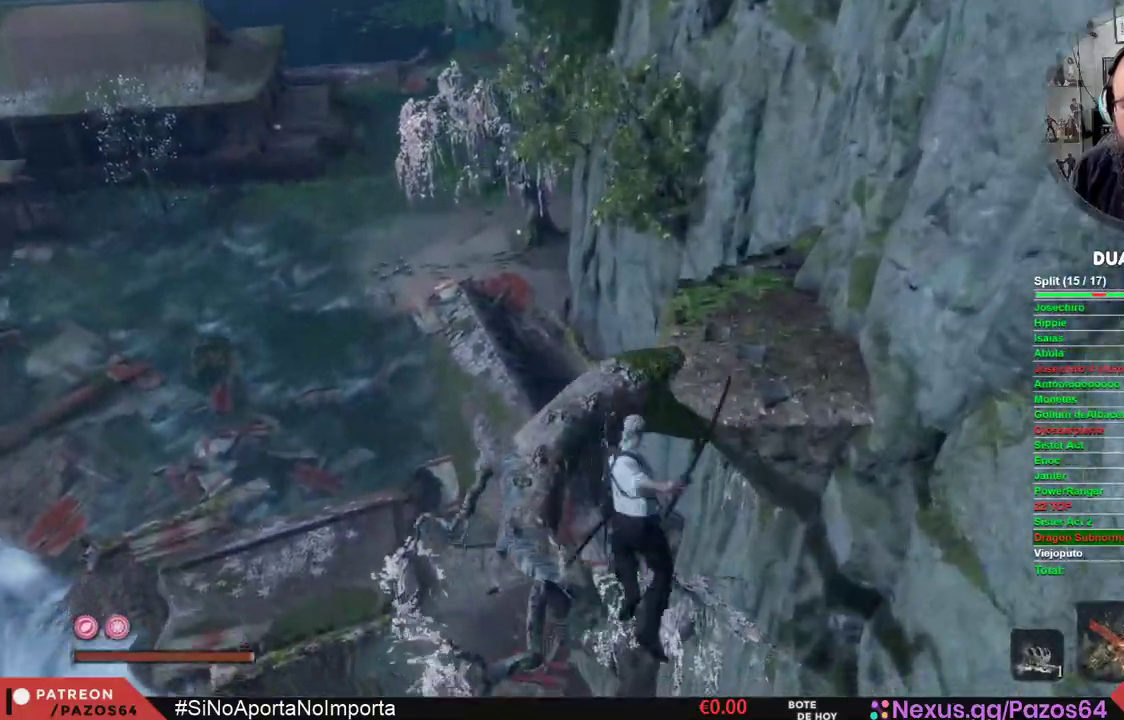
{"buttons": [], "left_stick": "up", "right_stick": "center", "events": [[283, "L2", "up"], [300, "A", "up"]]}
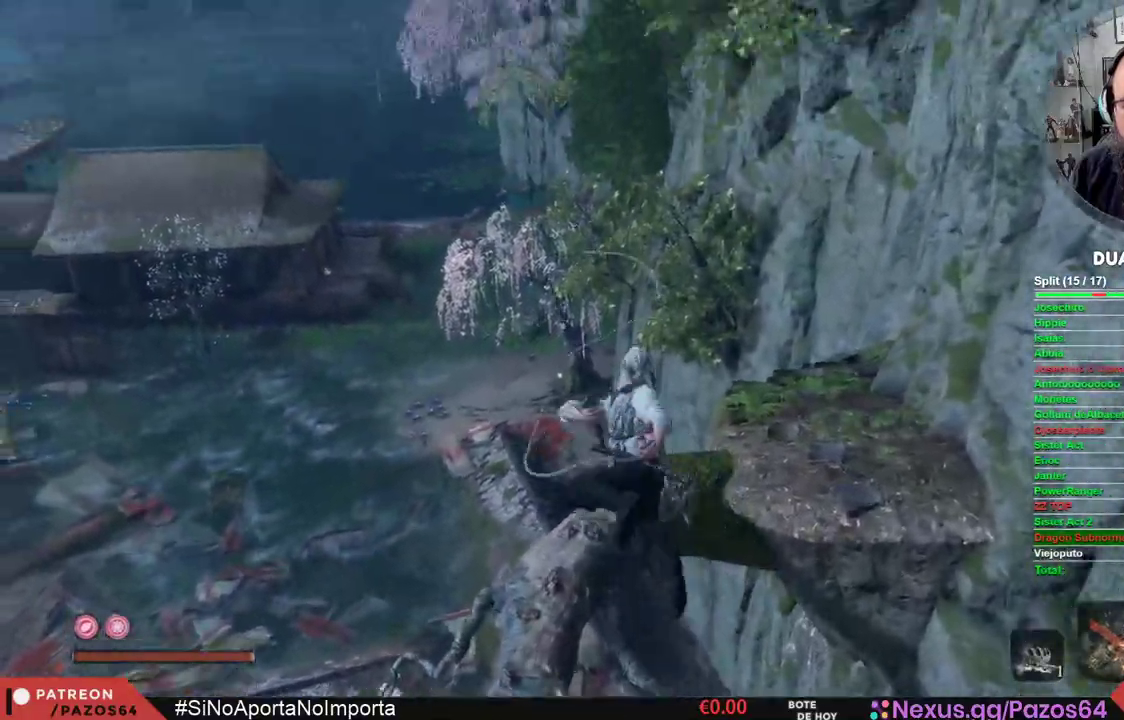
{"buttons": [], "left_stick": "up", "right_stick": "center", "events": [[283, "right_stick", "right"], [433, "right_stick", "center"]]}
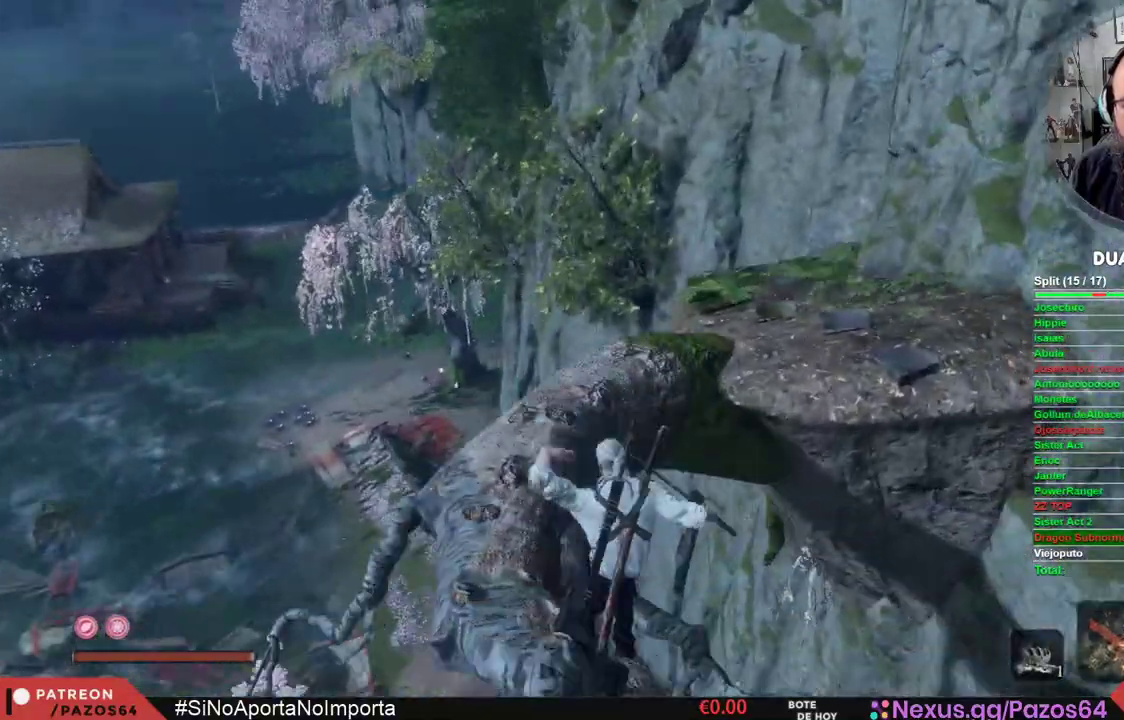
{"buttons": ["B"], "left_stick": "up-right", "right_stick": "center", "events": [[50, "B", "down"], [467, "left_stick", "up-right"]]}
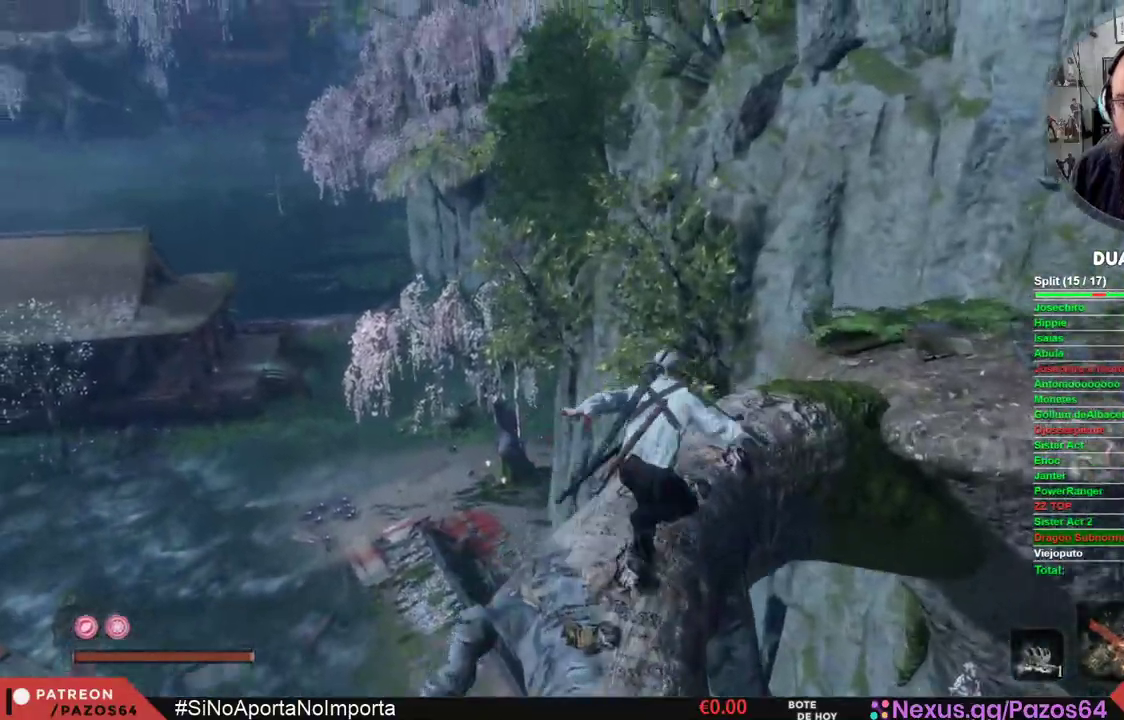
{"buttons": [], "left_stick": "up-right", "right_stick": "center", "events": [[483, "B", "up"]]}
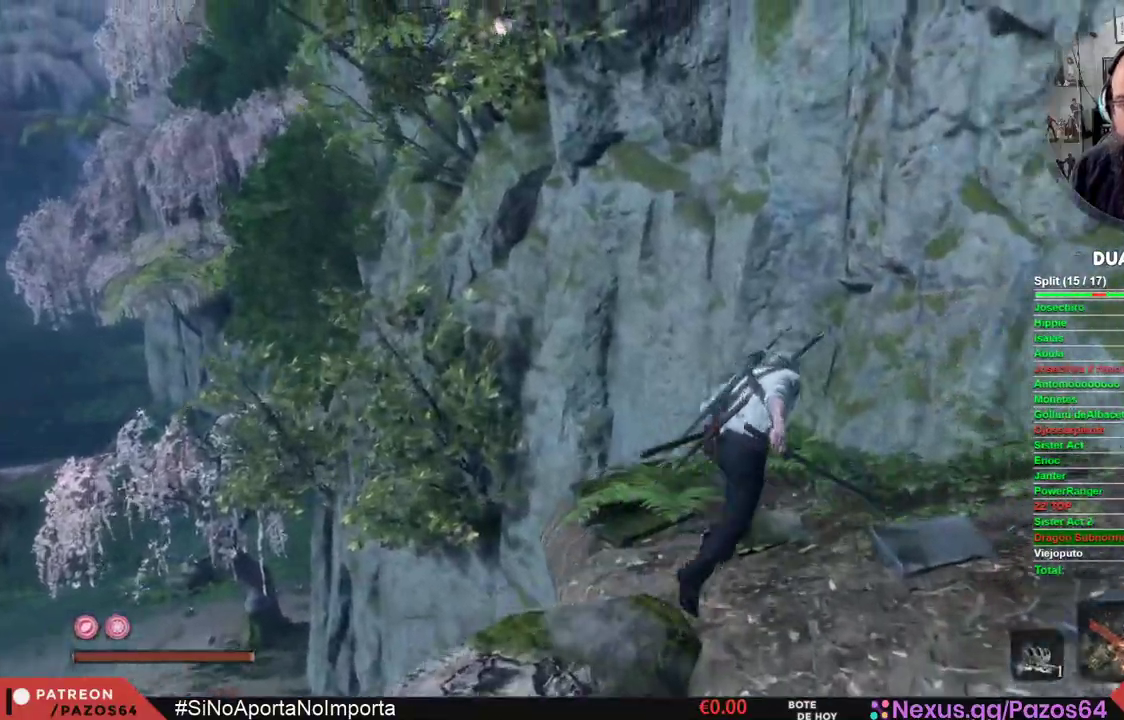
{"buttons": [], "left_stick": "up", "right_stick": "down", "events": [[50, "left_stick", "up"], [117, "right_stick", "down"]]}
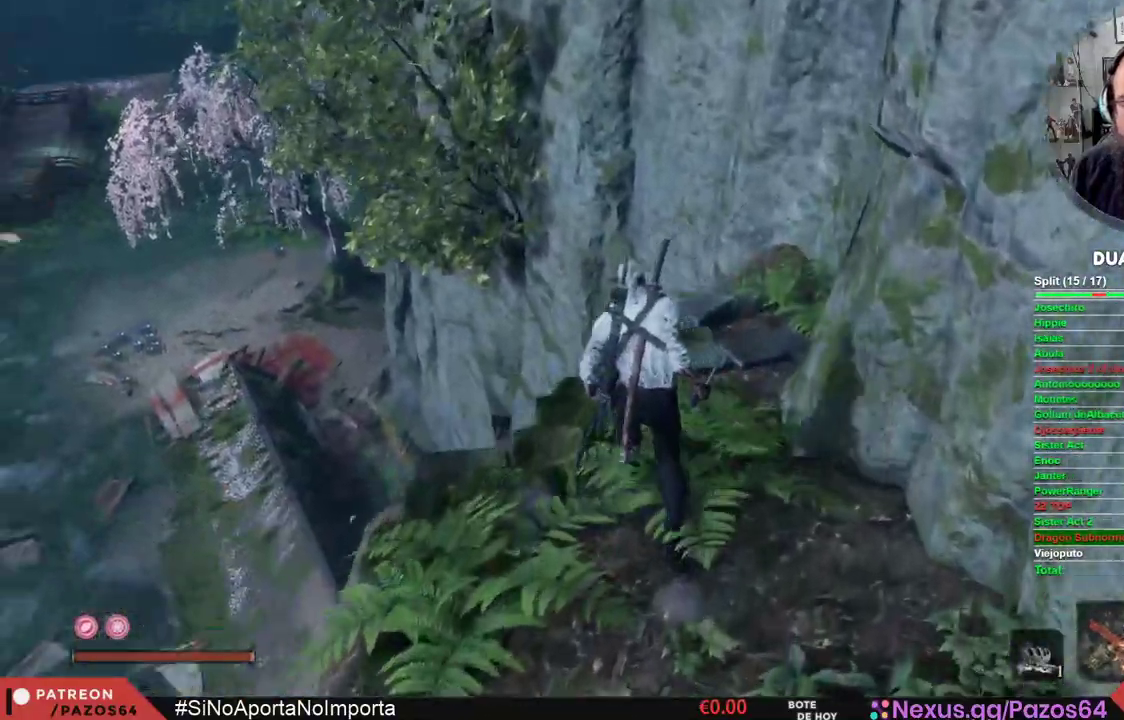
{"buttons": [], "left_stick": "up", "right_stick": "center", "events": [[83, "right_stick", "center"], [200, "A", "down"], [250, "A", "up"]]}